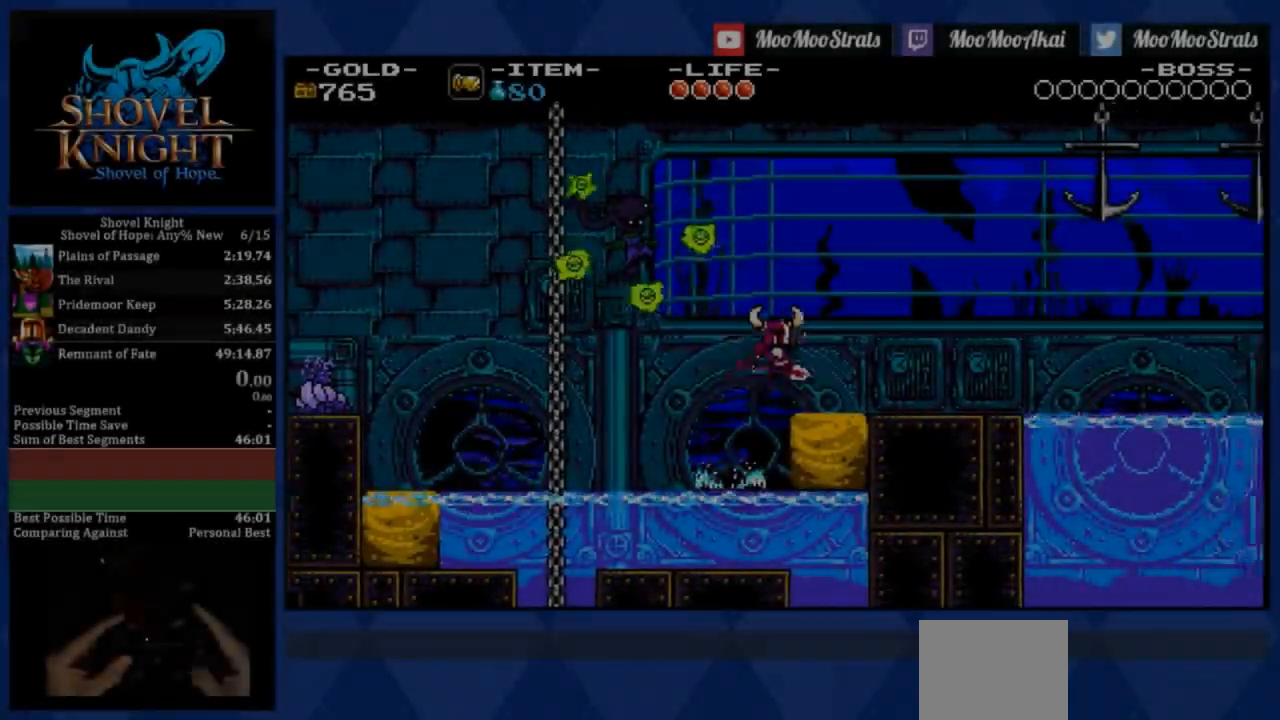
Gameplay with a controller (PlayStation layout); each line is a JSON object with the inputs held at the frame after it. "events" lists button and stick changes between this image and that frame as [ms after this image, input, new state], when the widget could be followed in between. Not read: left_stick right_stick.
{"buttons": ["DPAD_RIGHT"], "events": [[67, "CROSS", "up"], [100, "TRIANGLE", "up"], [117, "CROSS", "down"], [217, "CROSS", "up"]]}
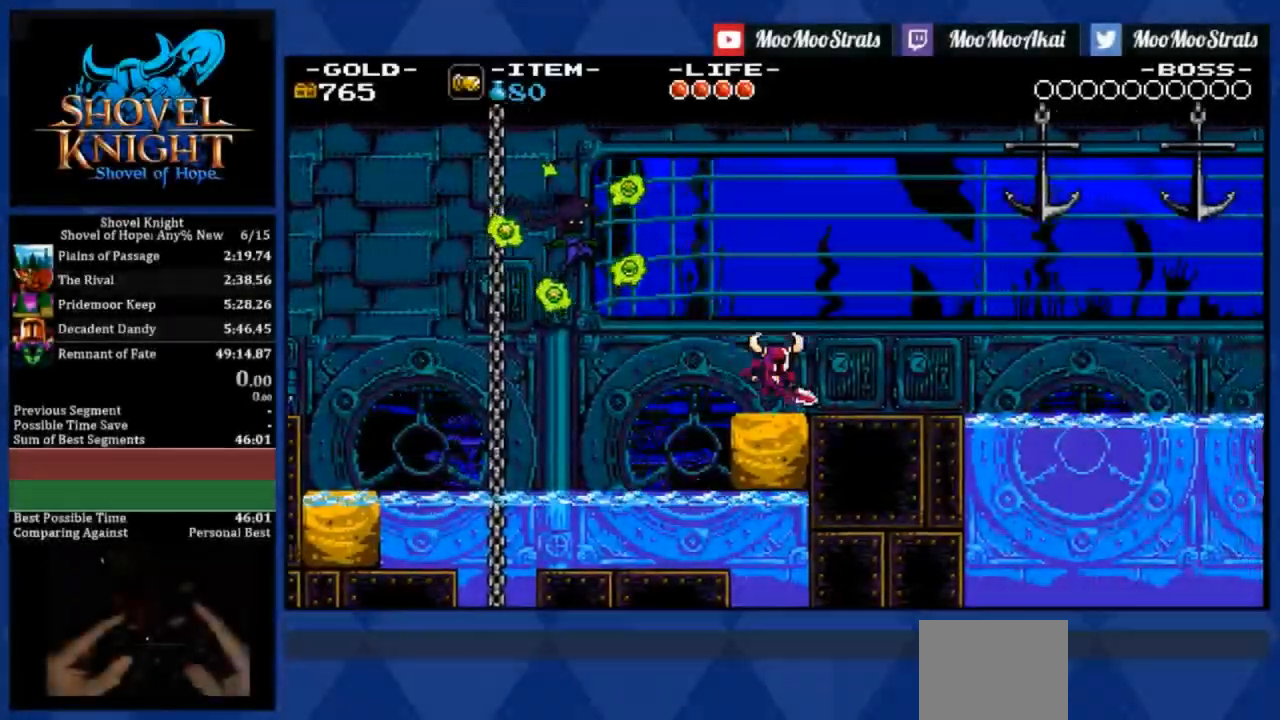
{"buttons": ["DPAD_RIGHT"], "events": []}
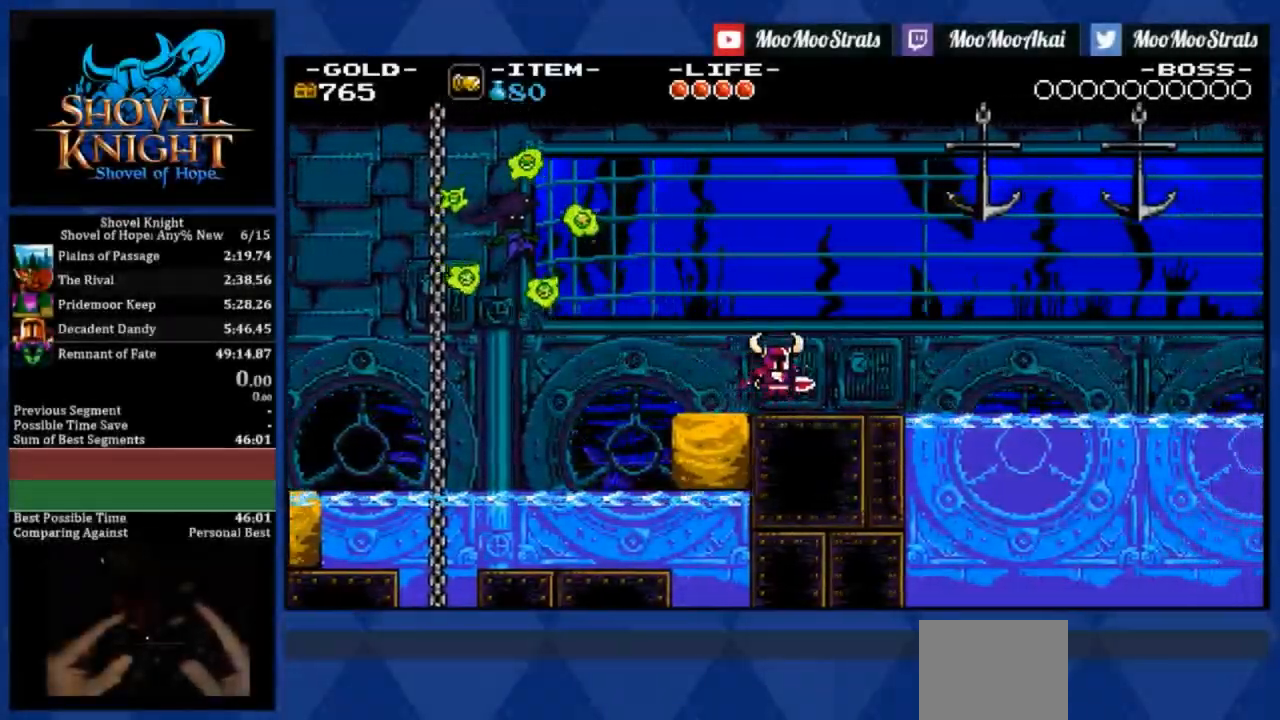
{"buttons": ["DPAD_RIGHT"], "events": []}
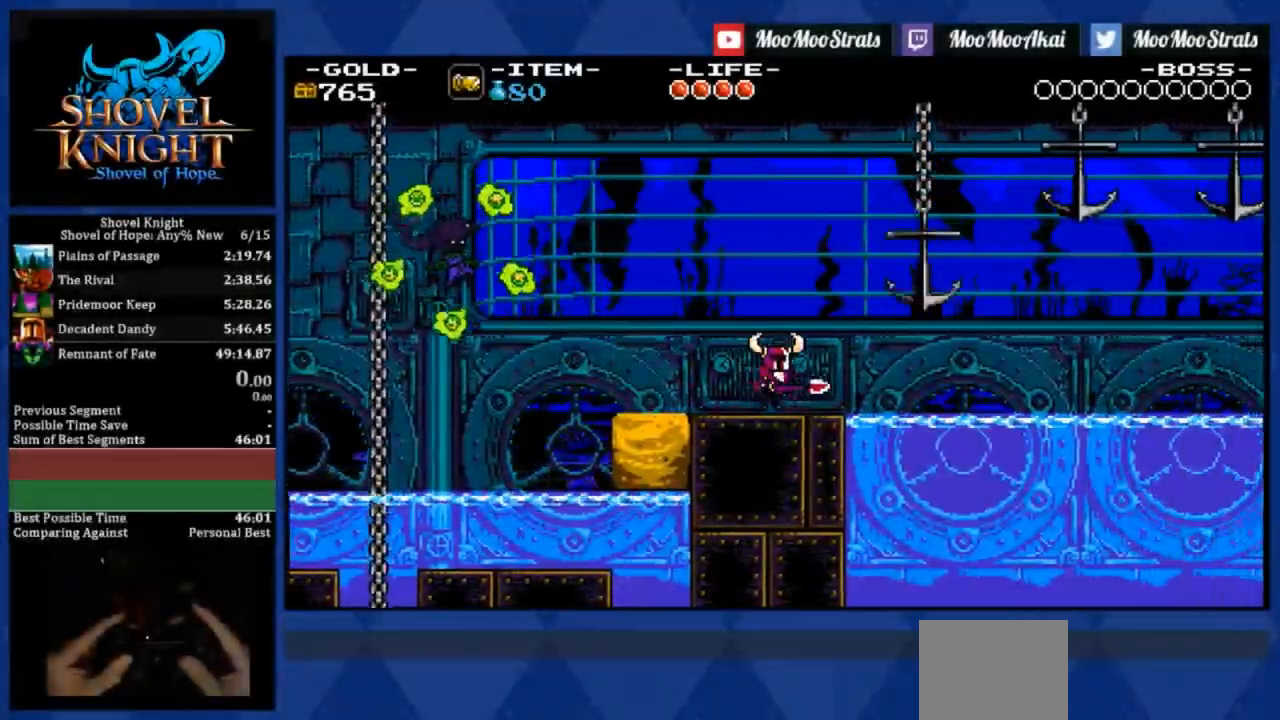
{"buttons": ["DPAD_RIGHT"], "events": []}
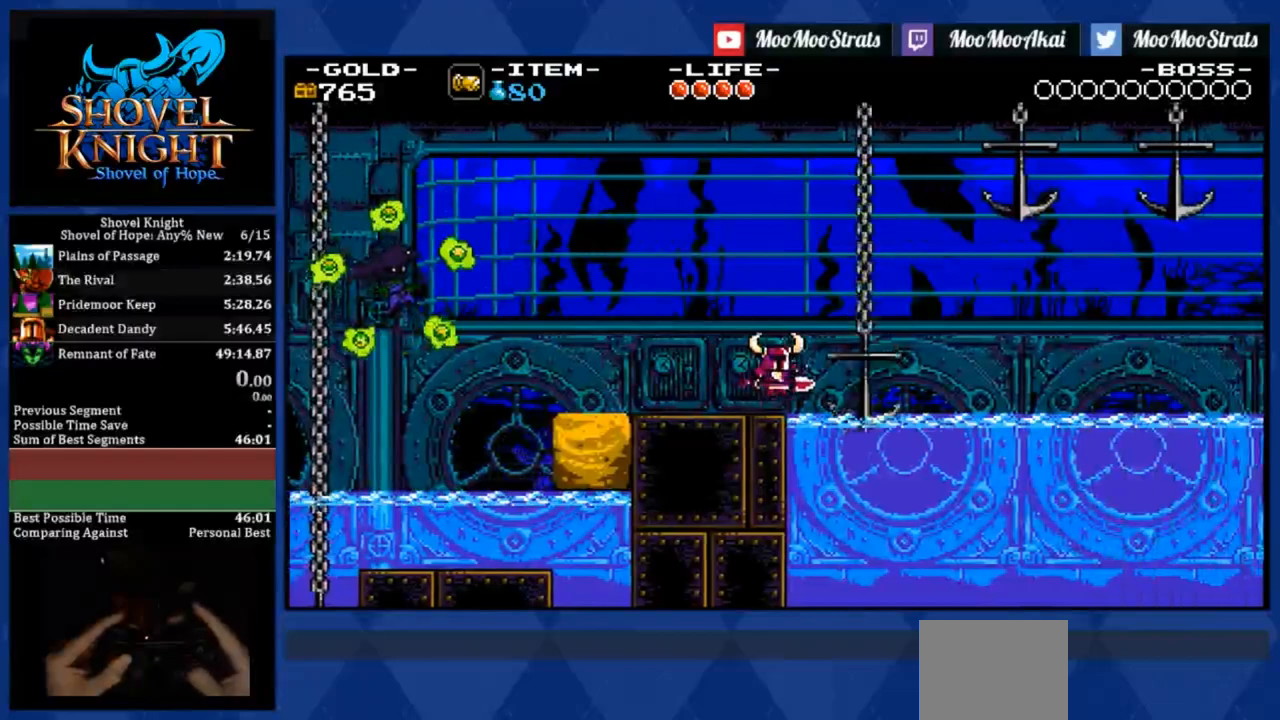
{"buttons": ["DPAD_RIGHT"], "events": [[33, "CROSS", "down"], [267, "CROSS", "up"]]}
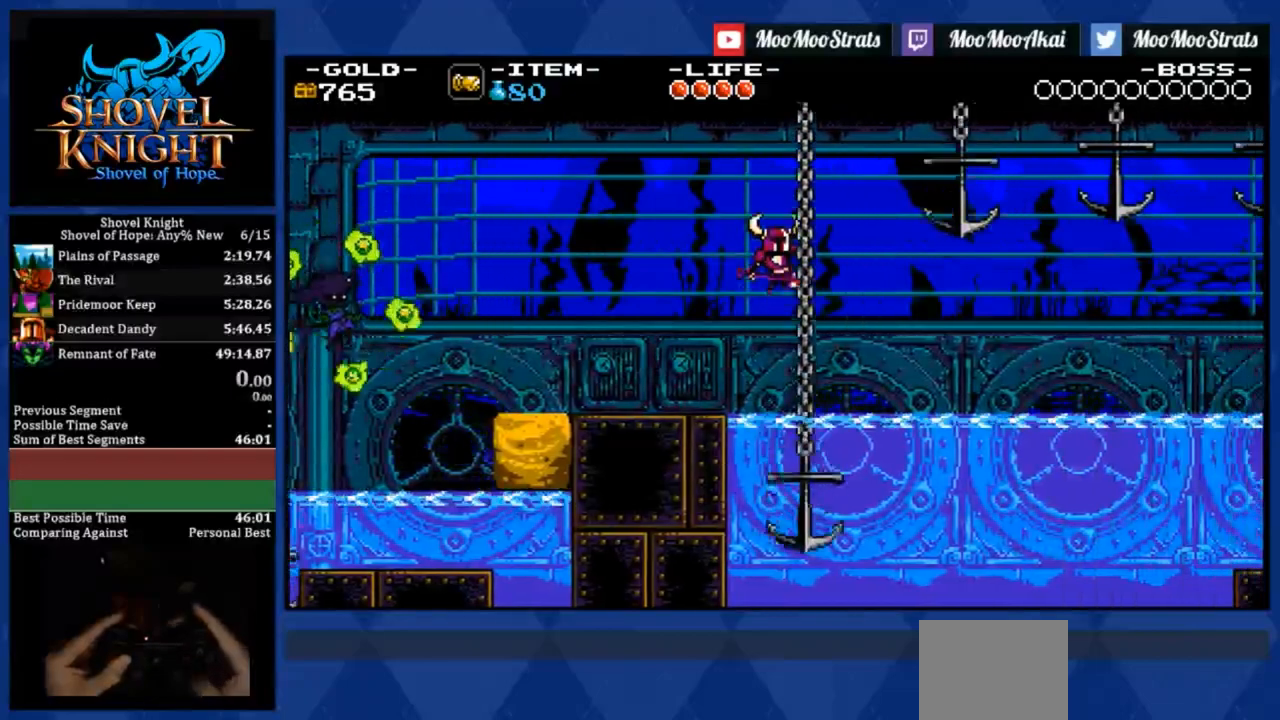
{"buttons": ["DPAD_RIGHT"], "events": []}
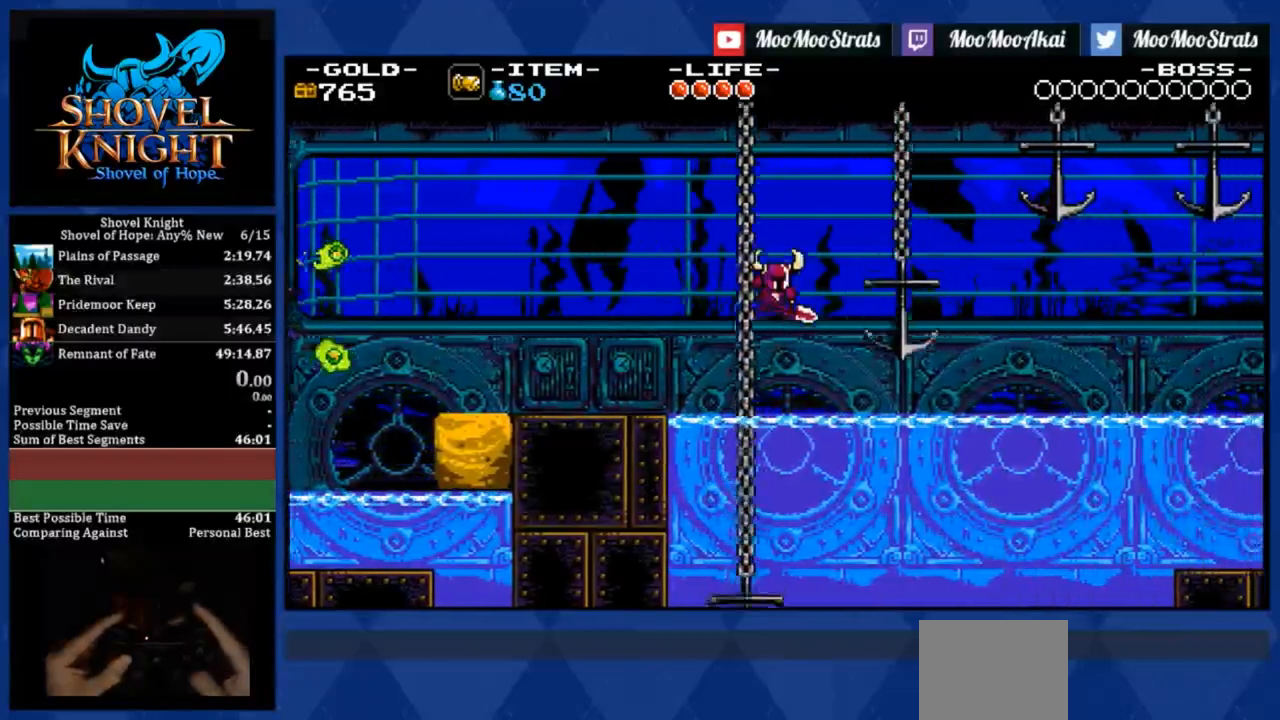
{"buttons": ["DPAD_RIGHT"], "events": []}
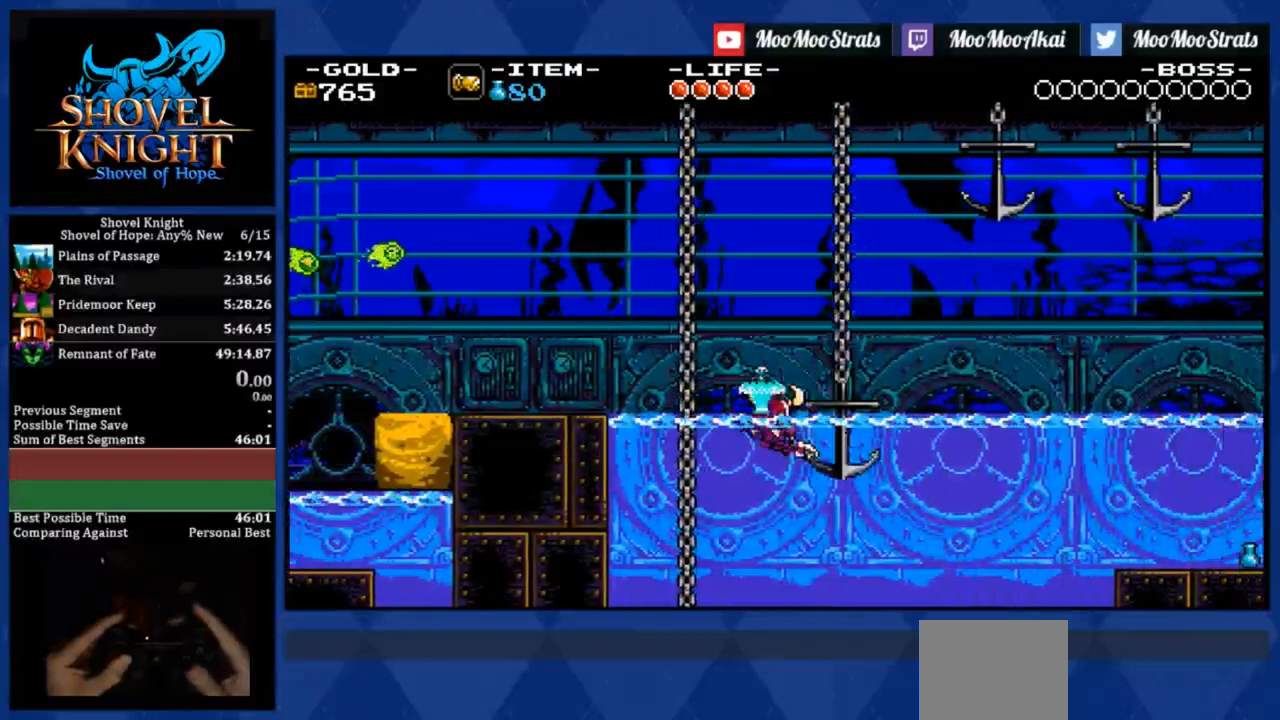
{"buttons": ["DPAD_RIGHT"], "events": []}
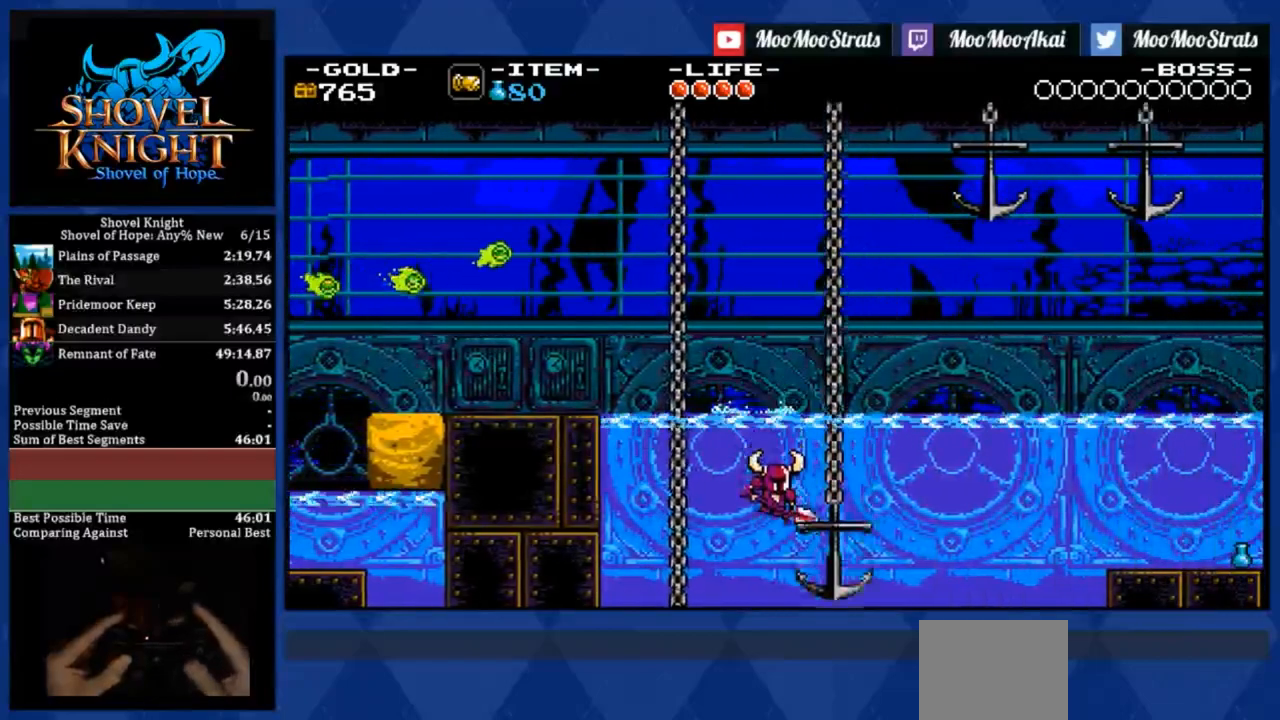
{"buttons": ["CROSS", "DPAD_RIGHT"], "events": [[267, "CROSS", "down"]]}
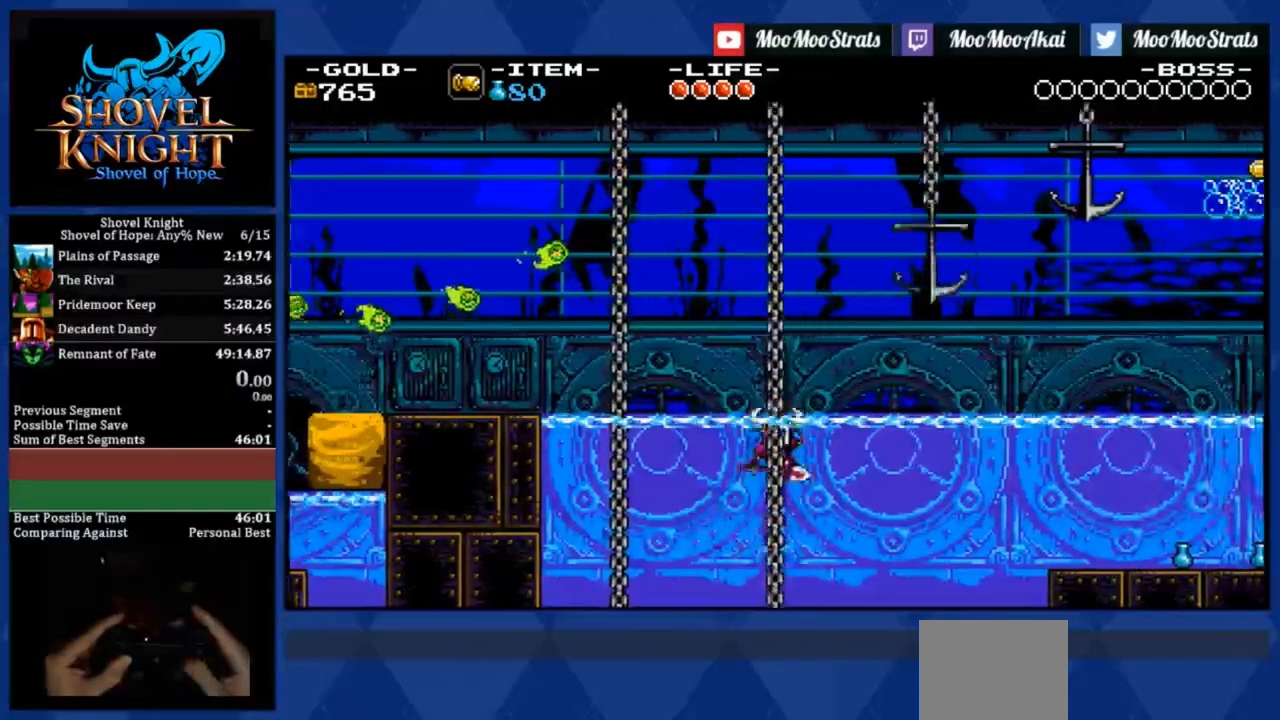
{"buttons": ["DPAD_RIGHT"], "events": [[133, "CROSS", "up"]]}
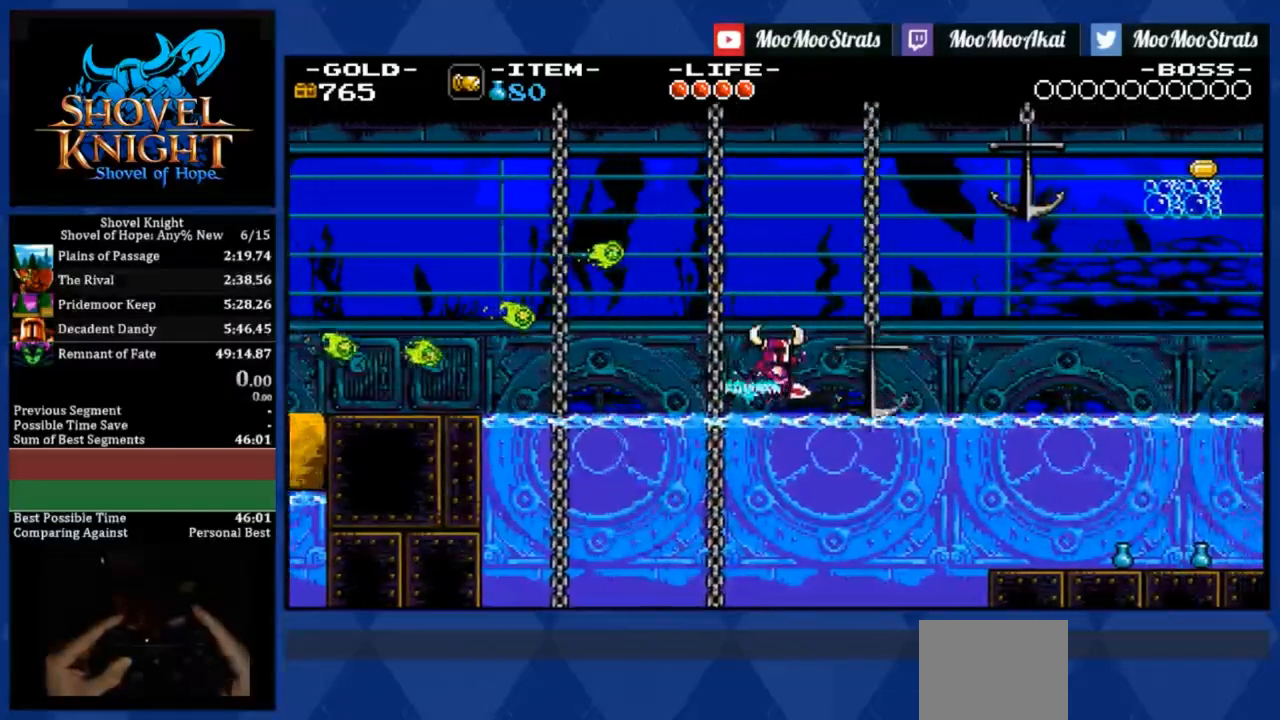
{"buttons": ["DPAD_RIGHT"], "events": []}
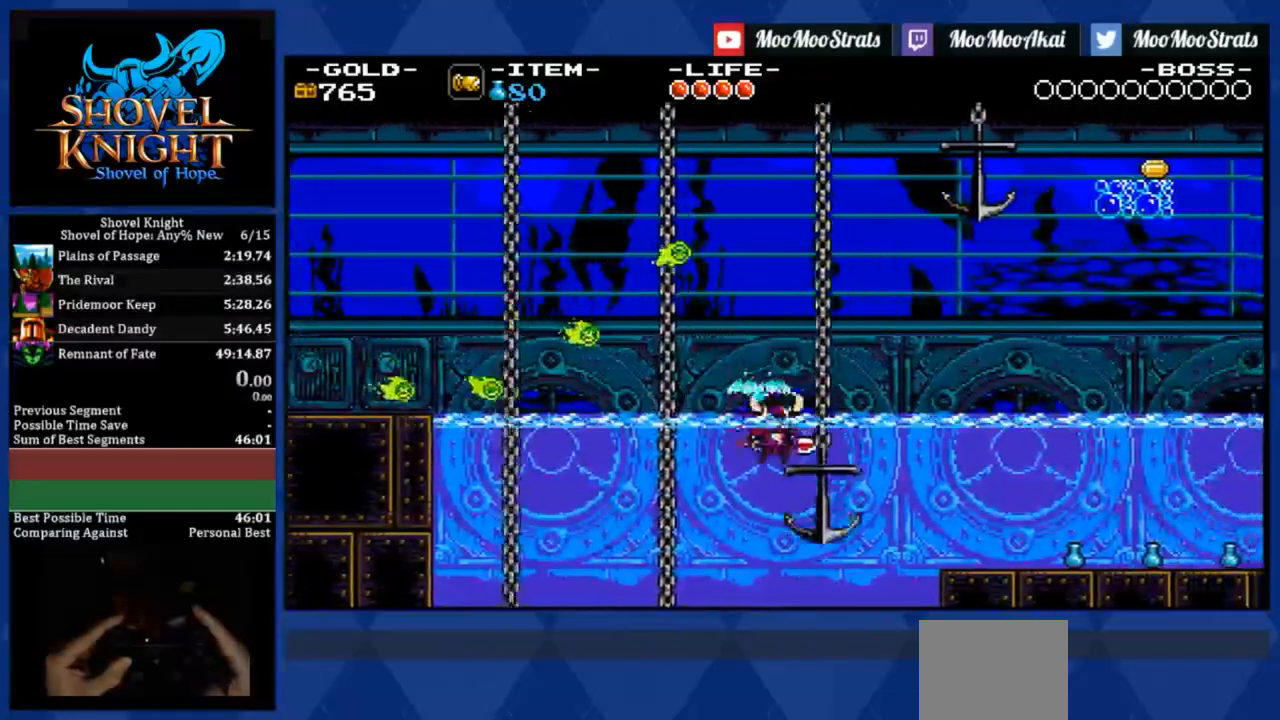
{"buttons": ["DPAD_RIGHT"], "events": []}
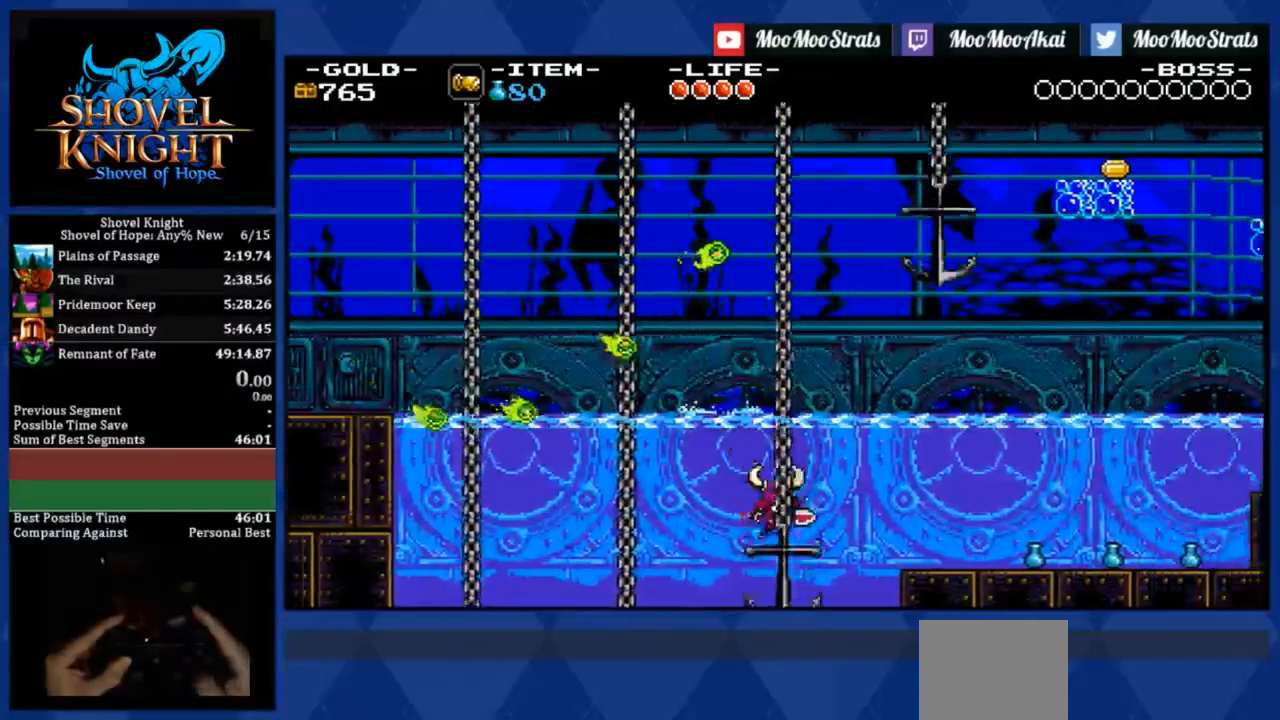
{"buttons": ["CROSS", "DPAD_DOWN", "DPAD_RIGHT"], "events": [[67, "CROSS", "down"], [233, "DPAD_DOWN", "down"]]}